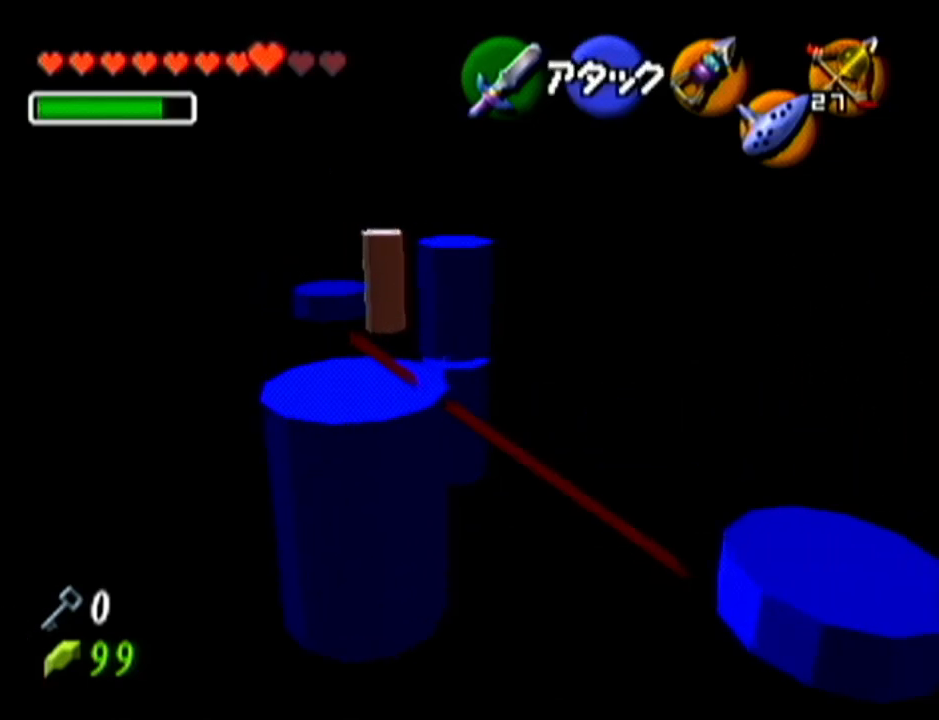
Gameplay with a controller (Nintendo layout); each line is a JSON object with the inputs held at the frame after it. "events" lists button and stick changes between this image and that frame as [ms after this image, input, new state], when the widget could be followed in between. Not read: L3 R3.
{"buttons": [], "left_stick": "up", "events": [[417, "left_stick", "up"]]}
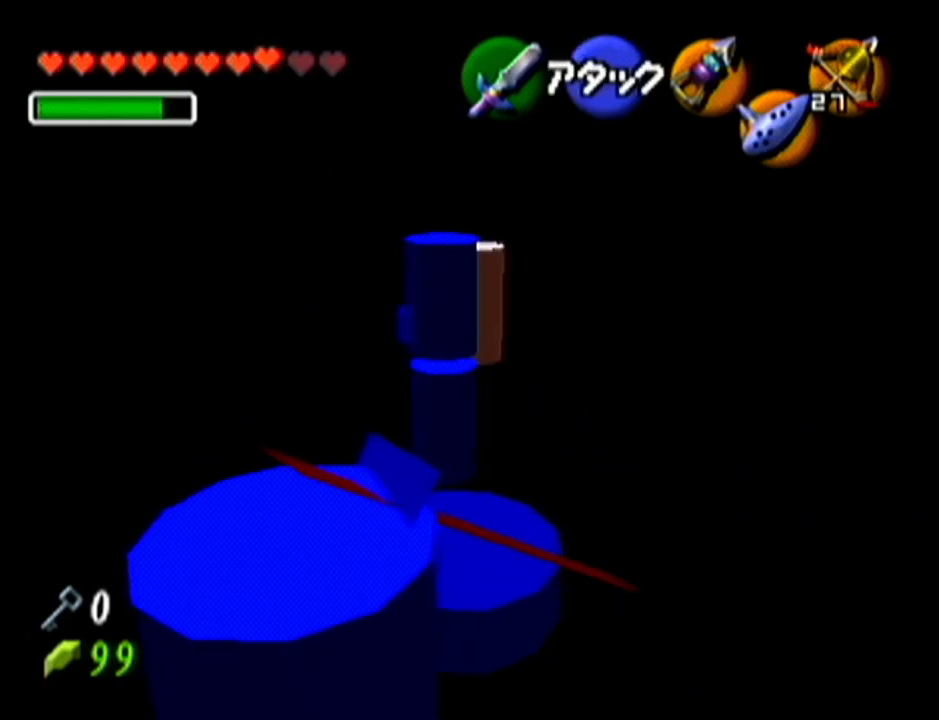
{"buttons": [], "left_stick": "up", "events": [[234, "A", "down"], [467, "A", "up"]]}
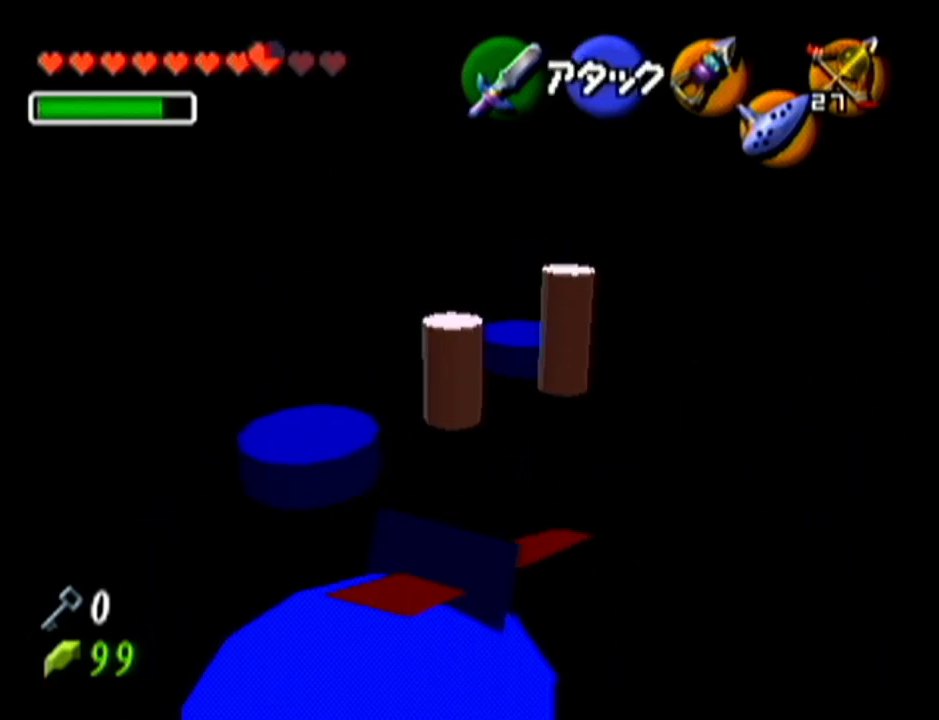
{"buttons": ["A"], "left_stick": "up", "events": [[484, "A", "down"]]}
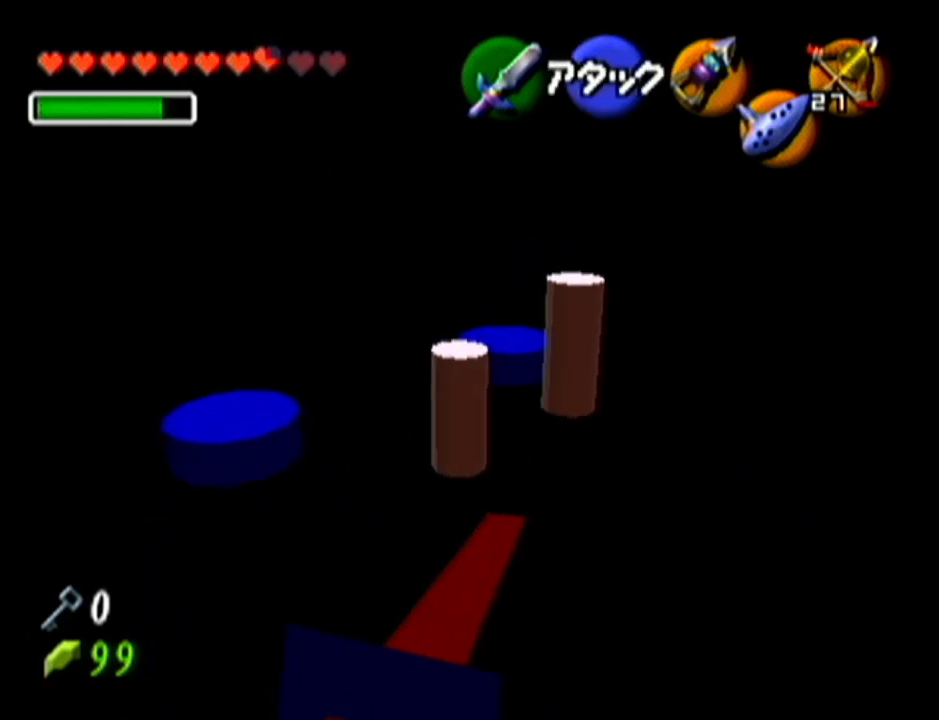
{"buttons": [], "left_stick": "up", "events": [[201, "A", "up"]]}
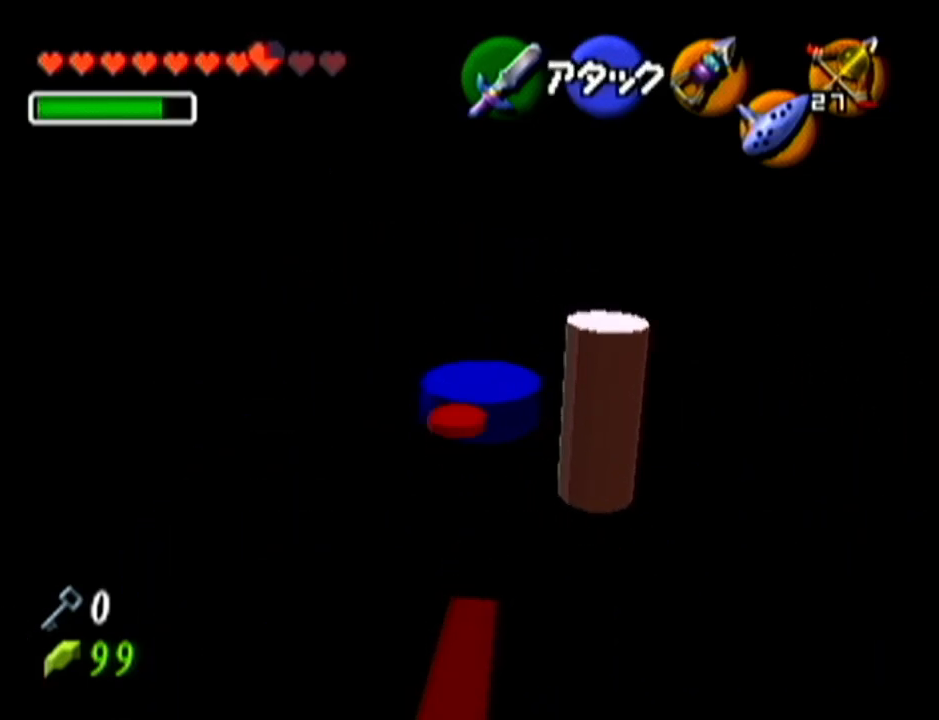
{"buttons": [], "left_stick": "up-right", "events": [[83, "left_stick", "up-right"]]}
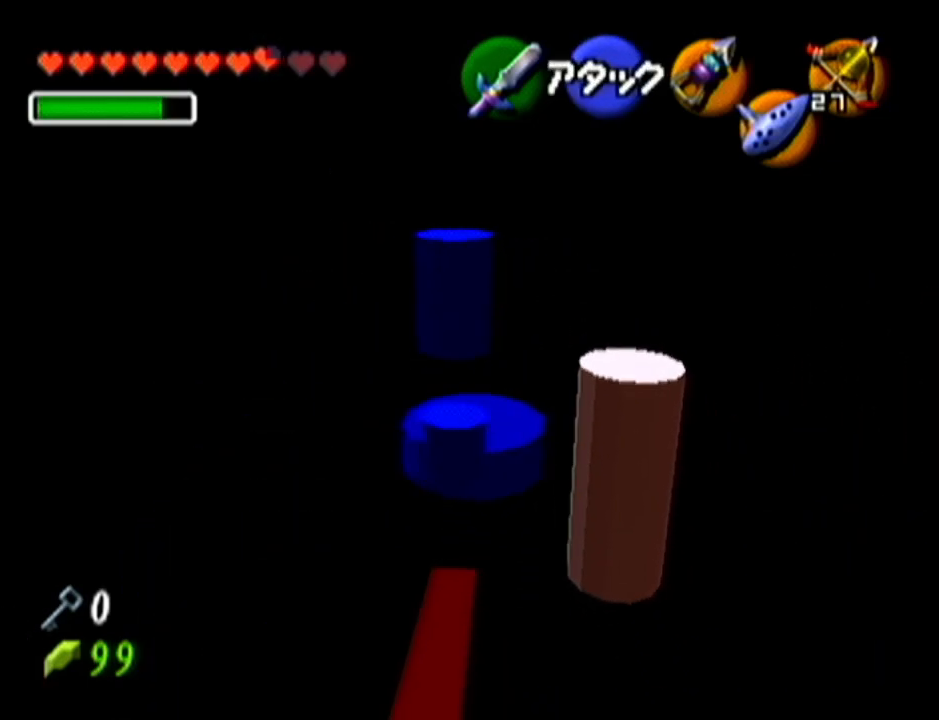
{"buttons": [], "left_stick": "up-right", "events": []}
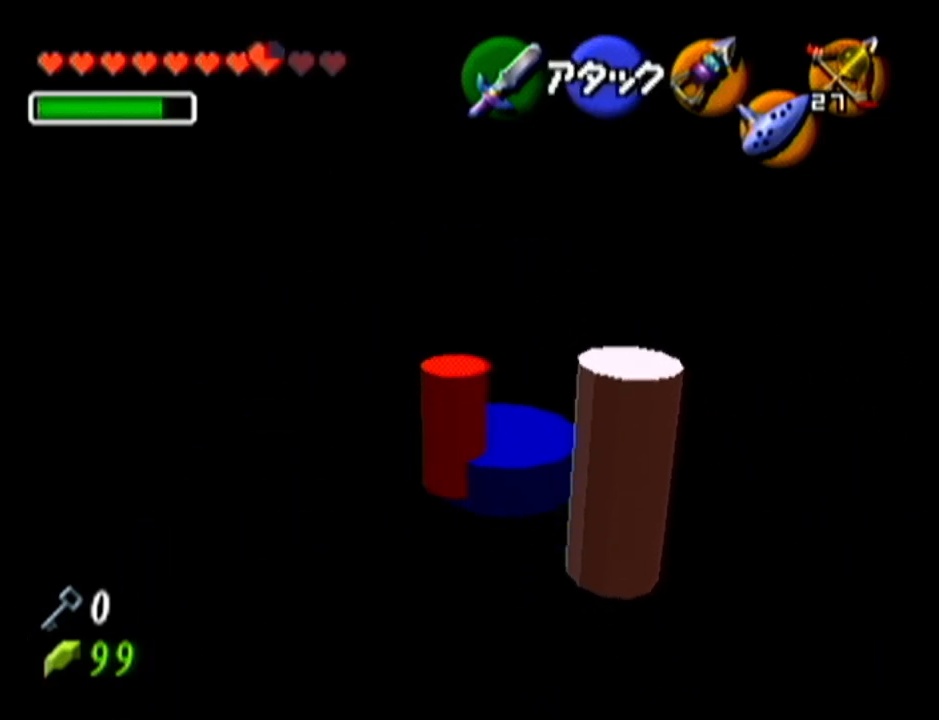
{"buttons": [], "left_stick": "down-right", "events": [[350, "left_stick", "right"], [484, "left_stick", "down-right"]]}
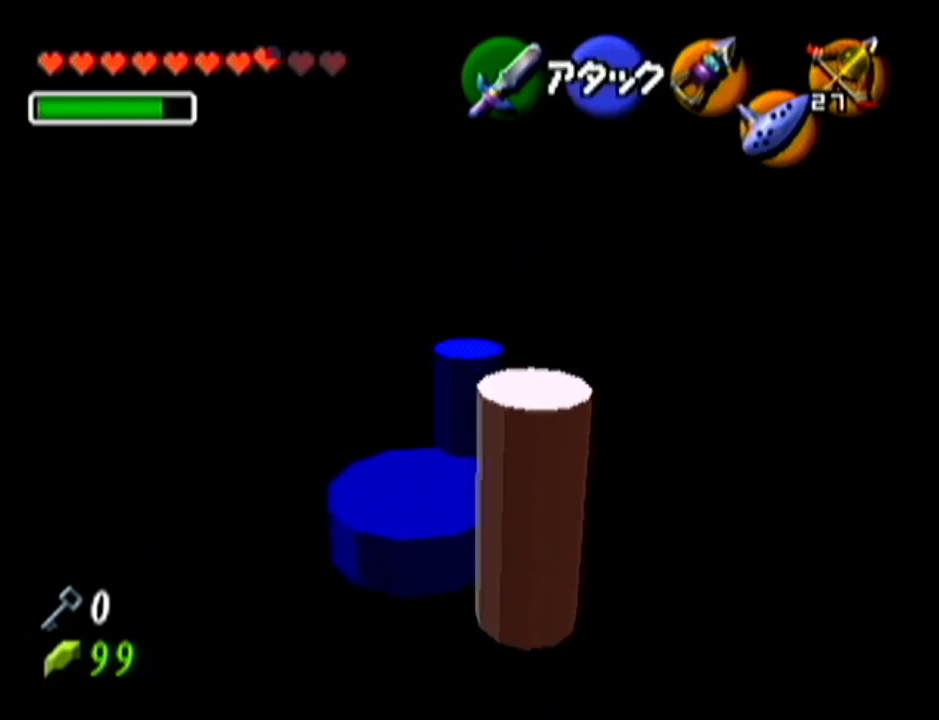
{"buttons": [], "left_stick": "center", "events": [[167, "left_stick", "center"], [201, "Z", "down"], [334, "Z", "up"]]}
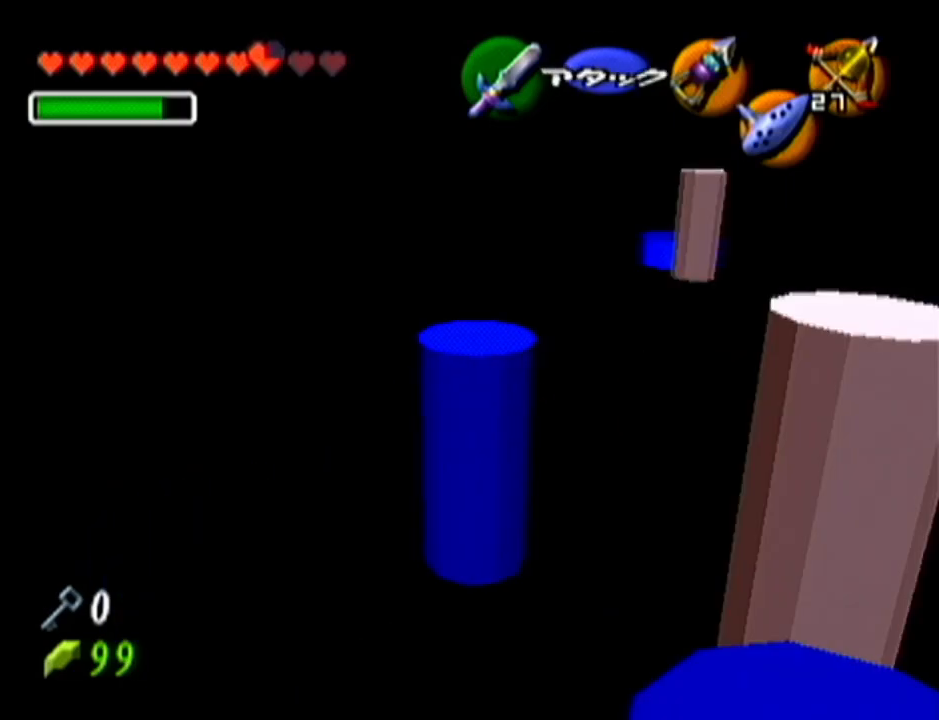
{"buttons": [], "left_stick": "up-left", "events": [[17, "left_stick", "up"], [334, "left_stick", "up-left"]]}
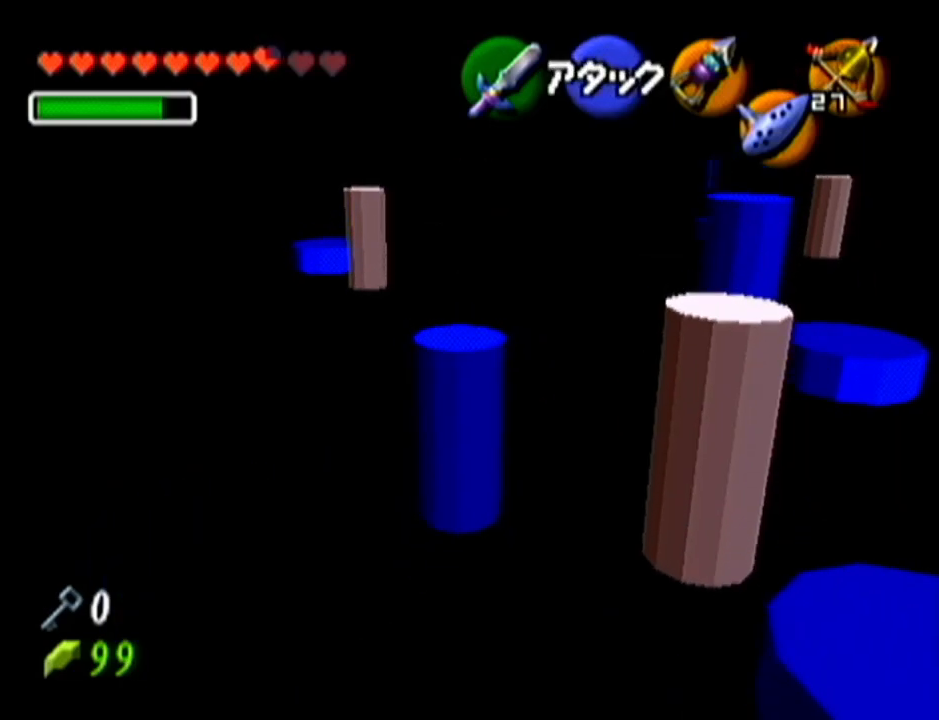
{"buttons": [], "left_stick": "up", "events": [[401, "left_stick", "up"]]}
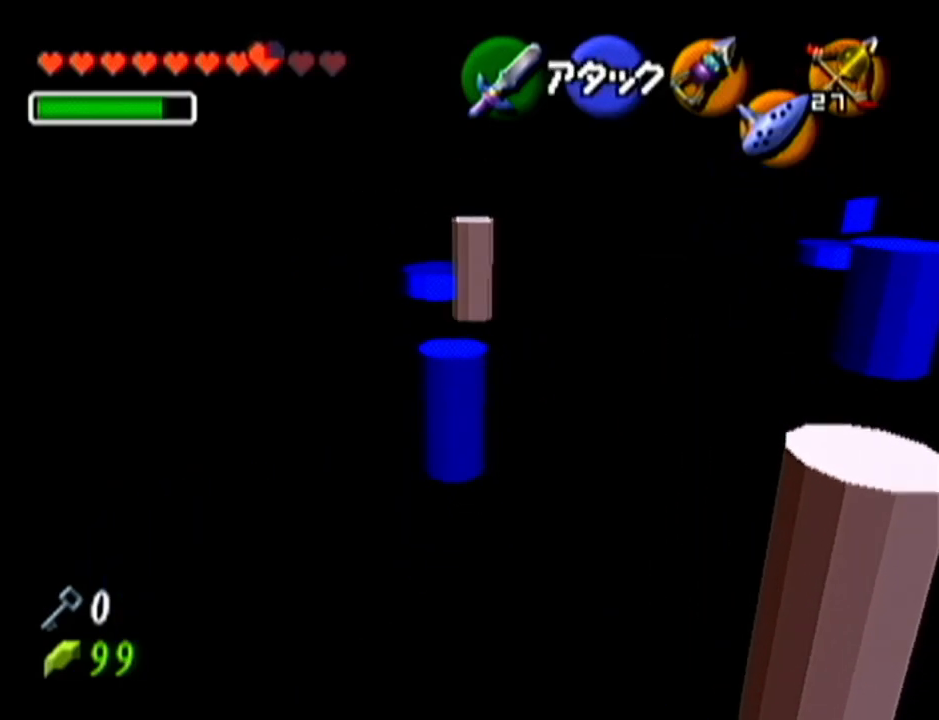
{"buttons": ["A"], "left_stick": "up", "events": [[450, "A", "down"]]}
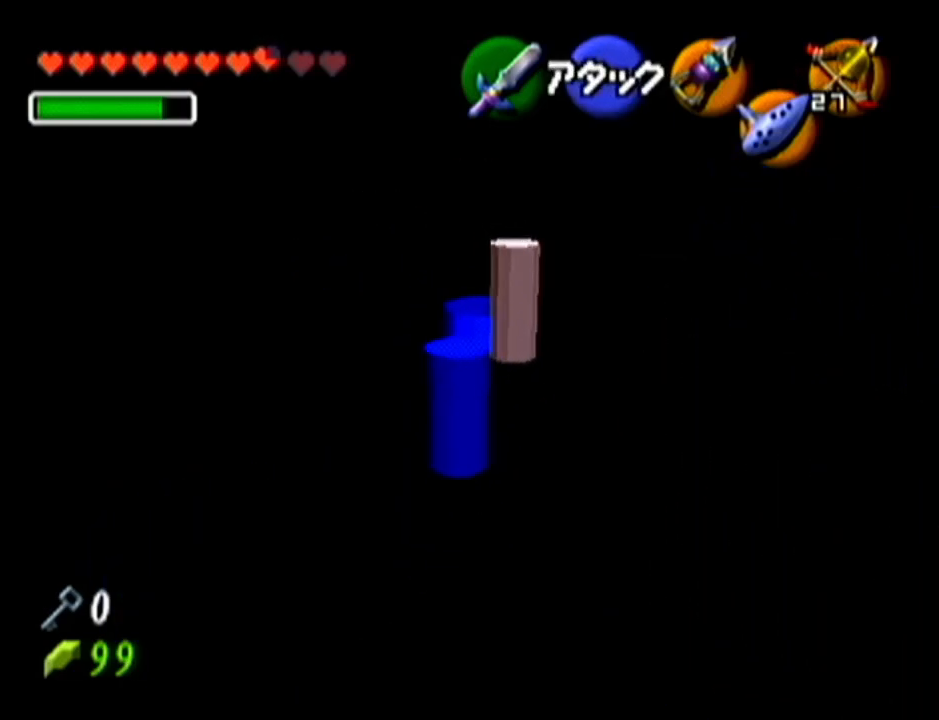
{"buttons": ["Z"], "left_stick": "up", "events": [[50, "Z", "down"], [134, "A", "up"]]}
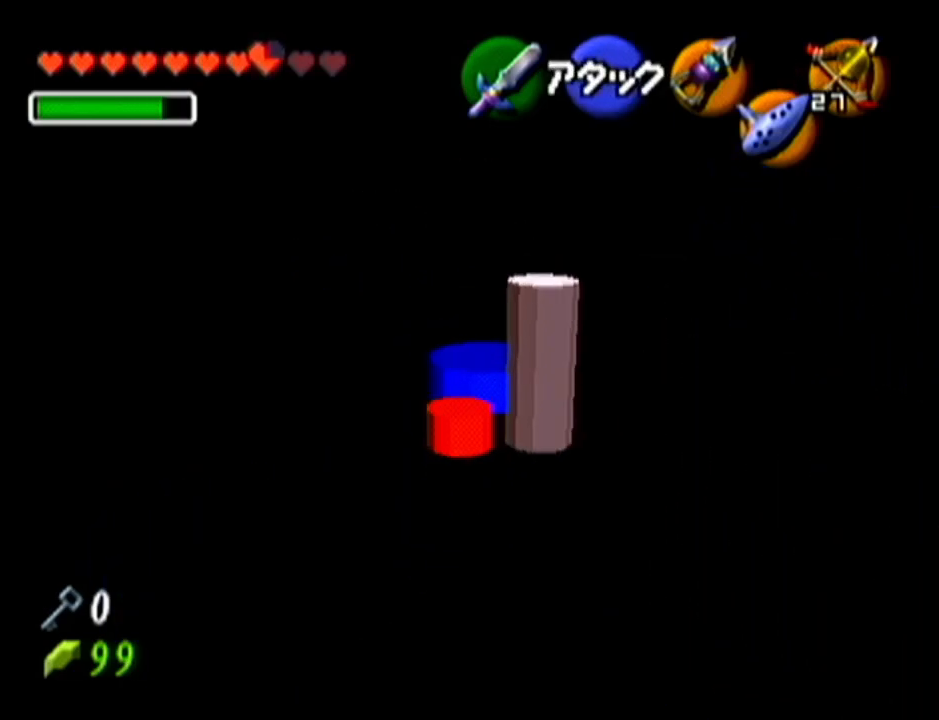
{"buttons": ["Z"], "left_stick": "center", "events": [[317, "left_stick", "center"]]}
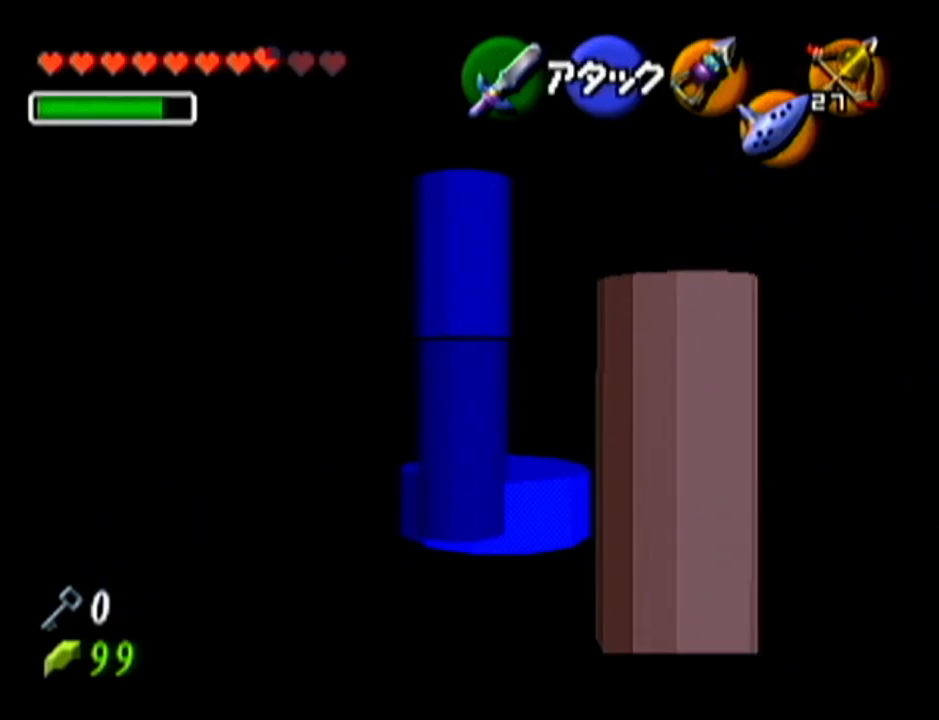
{"buttons": [], "left_stick": "center", "events": [[100, "Z", "up"]]}
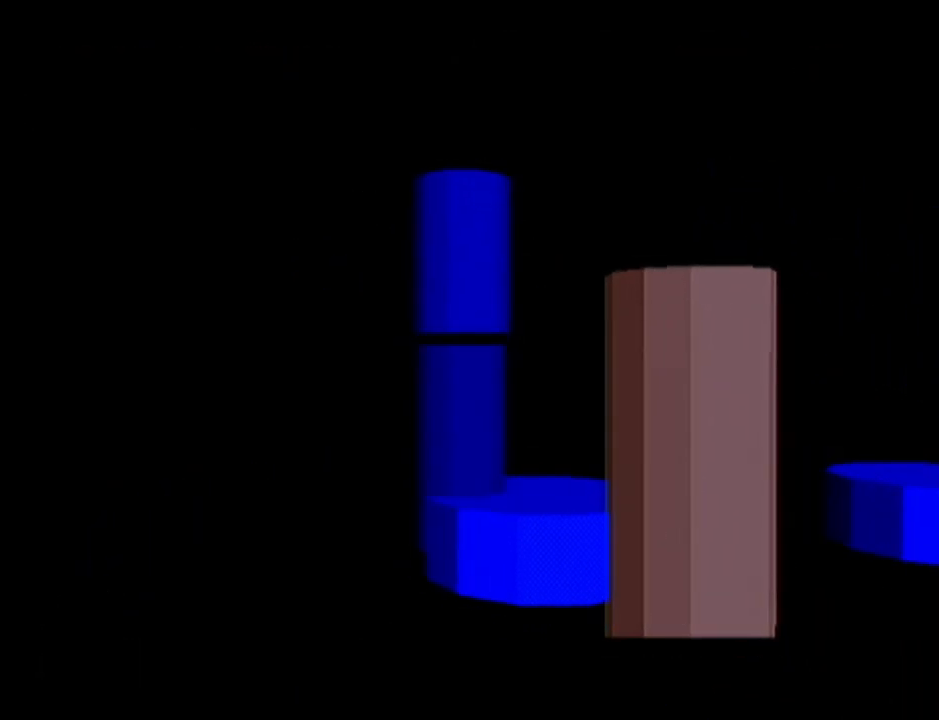
{"buttons": [], "left_stick": "center", "events": []}
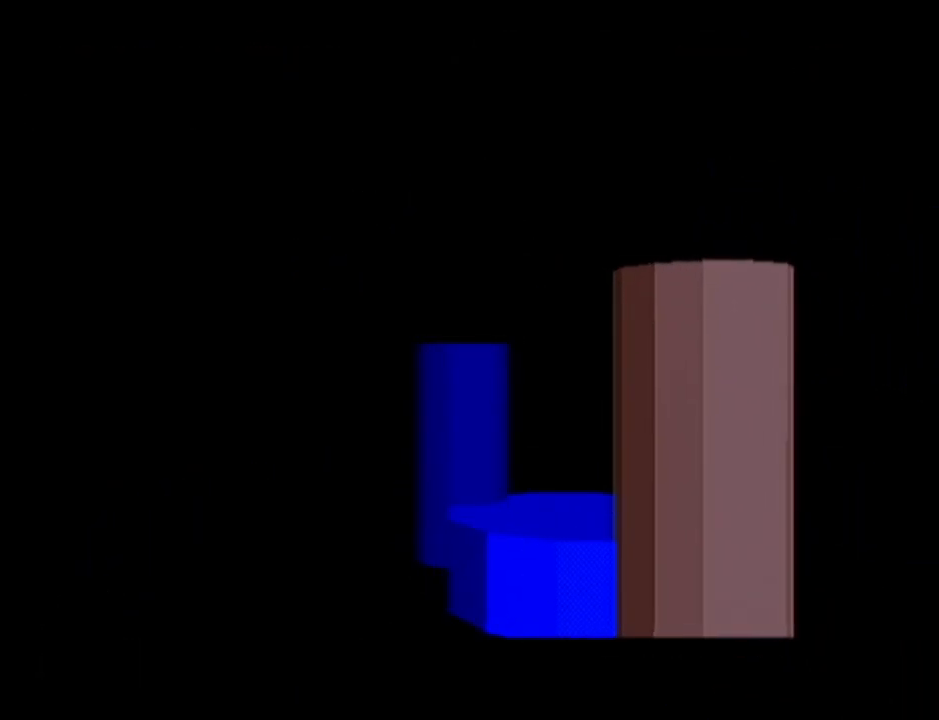
{"buttons": [], "left_stick": "center", "events": []}
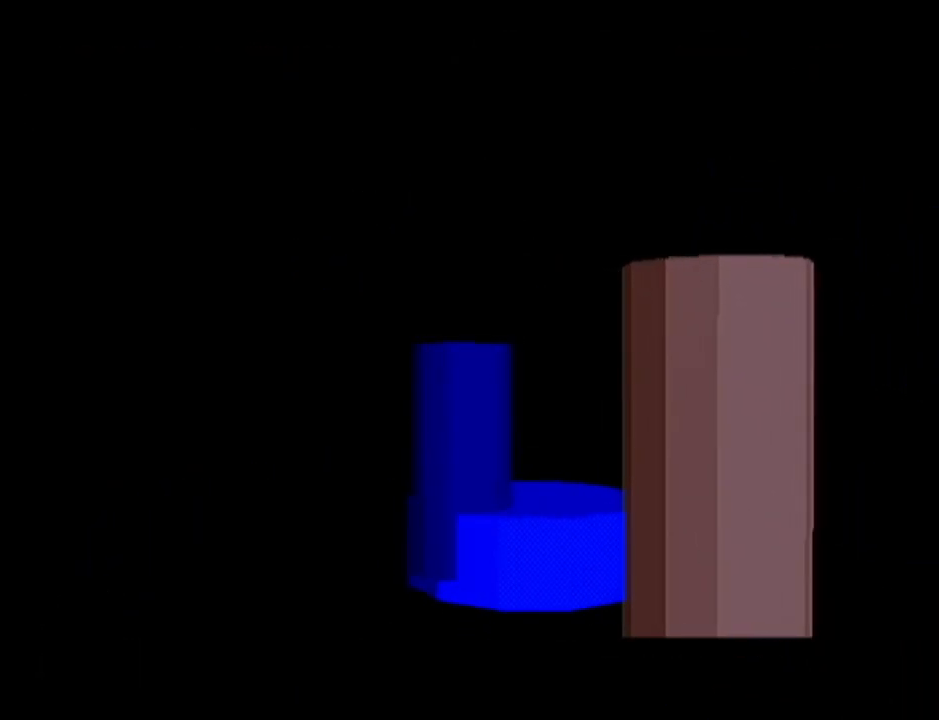
{"buttons": [], "left_stick": "left", "events": [[167, "left_stick", "down-left"], [283, "left_stick", "left"]]}
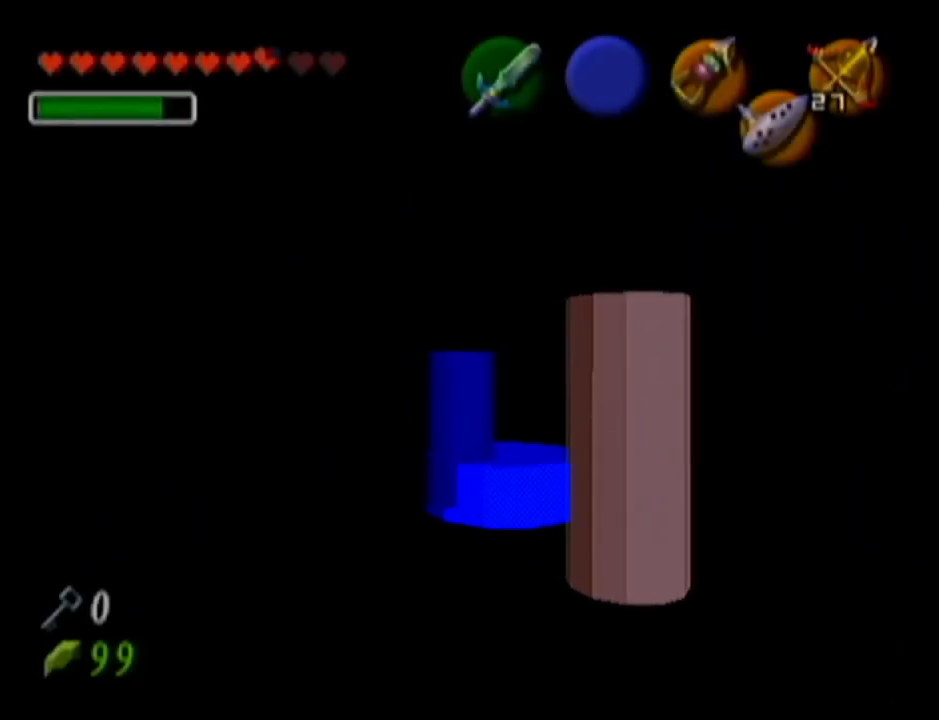
{"buttons": [], "left_stick": "center", "events": [[134, "left_stick", "up-left"], [451, "left_stick", "center"]]}
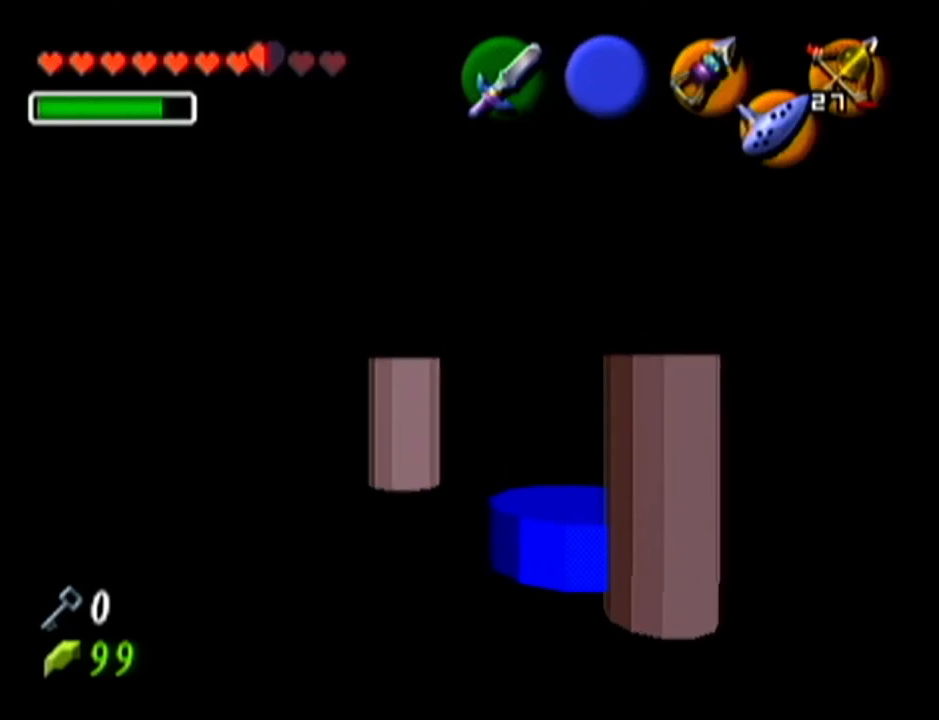
{"buttons": [], "left_stick": "up-left", "events": [[200, "left_stick", "left"], [500, "left_stick", "up-left"]]}
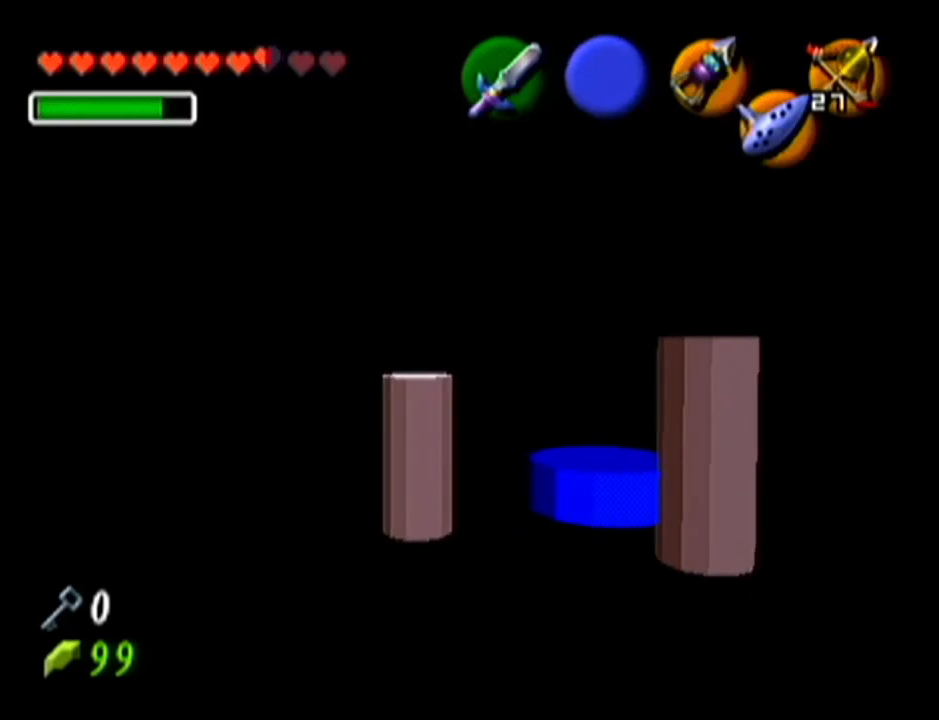
{"buttons": [], "left_stick": "up", "events": [[234, "left_stick", "up"]]}
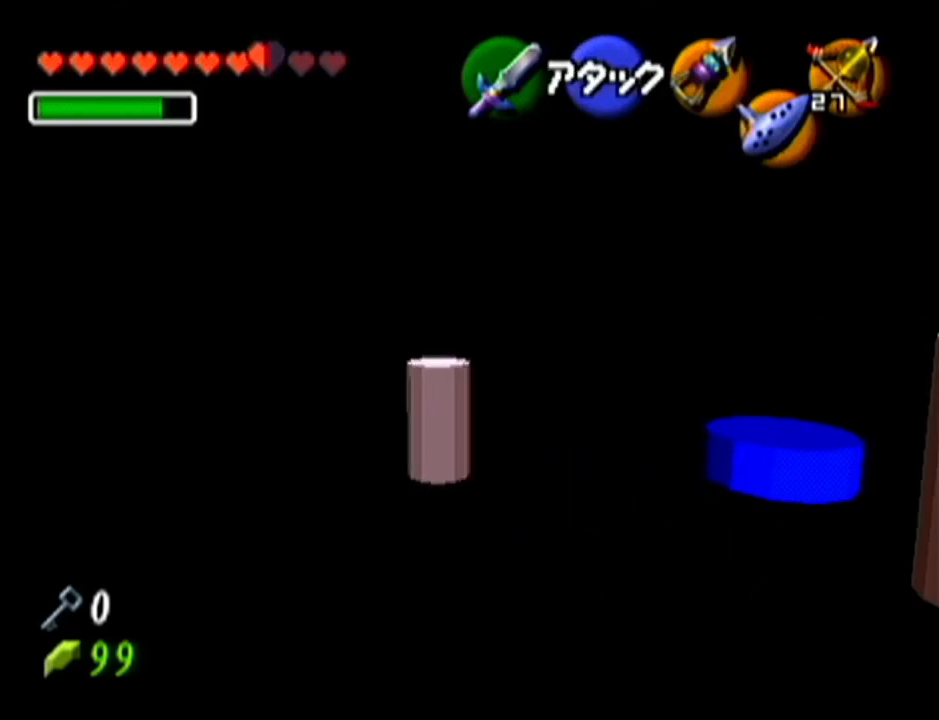
{"buttons": ["Z"], "left_stick": "center", "events": [[67, "left_stick", "center"], [167, "Z", "down"]]}
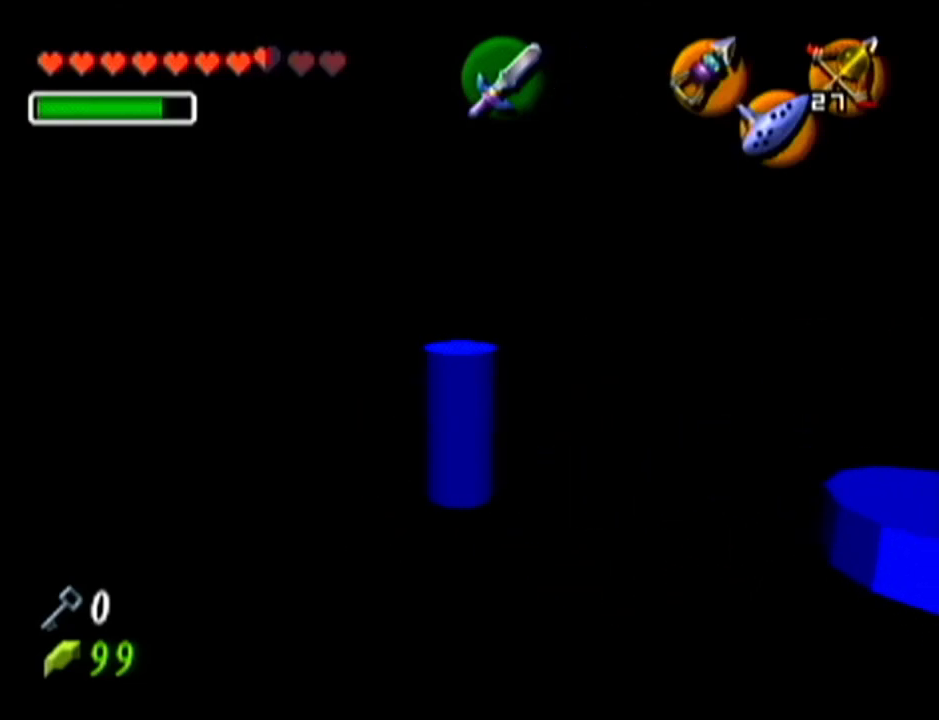
{"buttons": [], "left_stick": "center", "events": [[134, "Z", "up"]]}
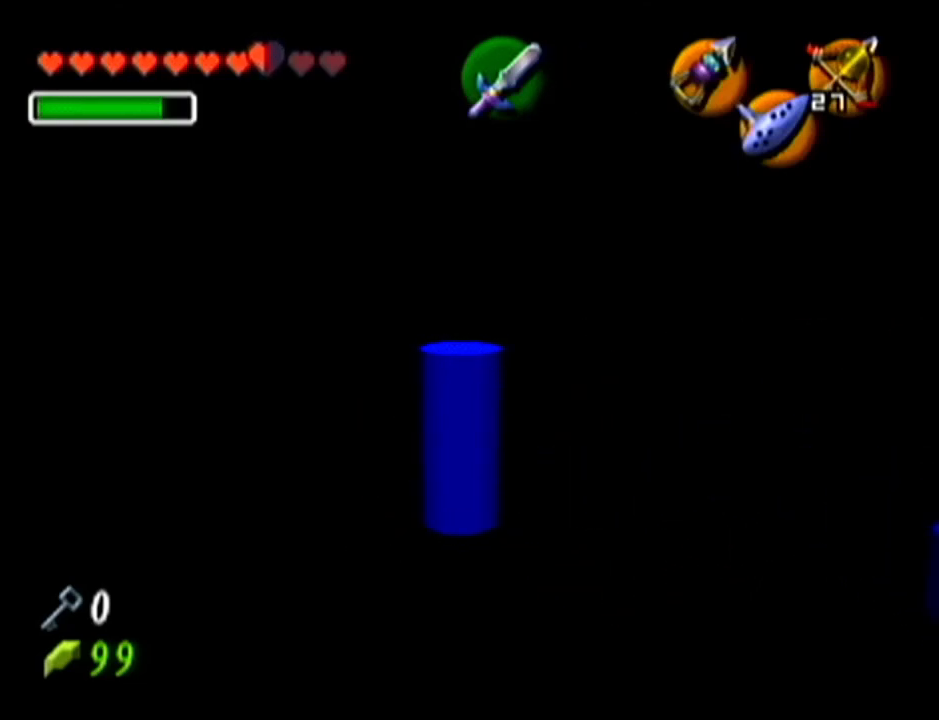
{"buttons": [], "left_stick": "up-left", "events": [[234, "left_stick", "down-left"], [367, "left_stick", "up-left"]]}
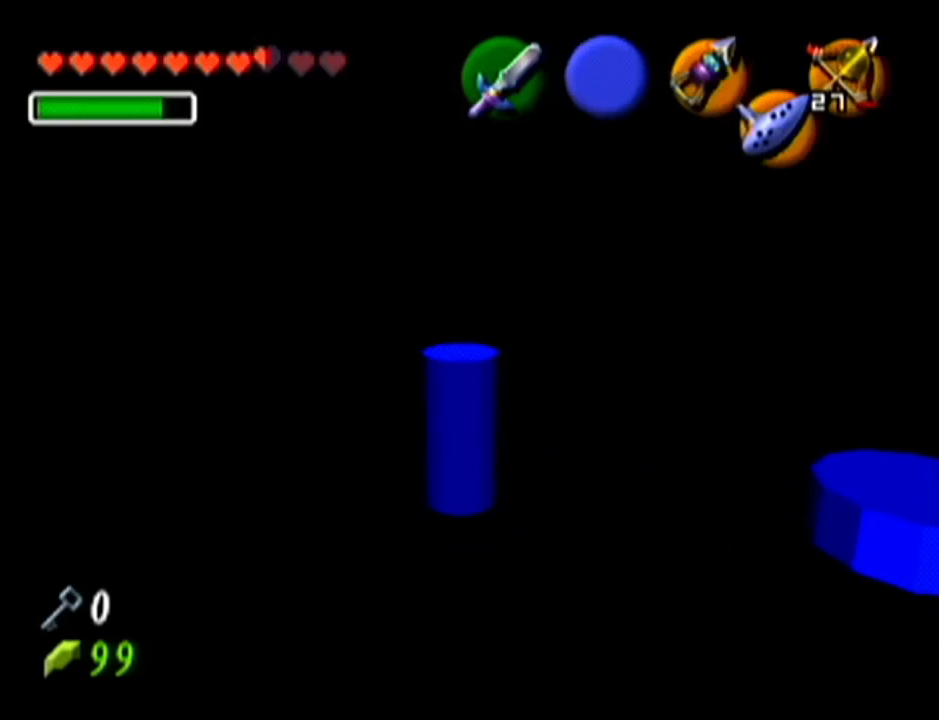
{"buttons": [], "left_stick": "up-right", "events": [[217, "left_stick", "up"], [483, "left_stick", "up-right"]]}
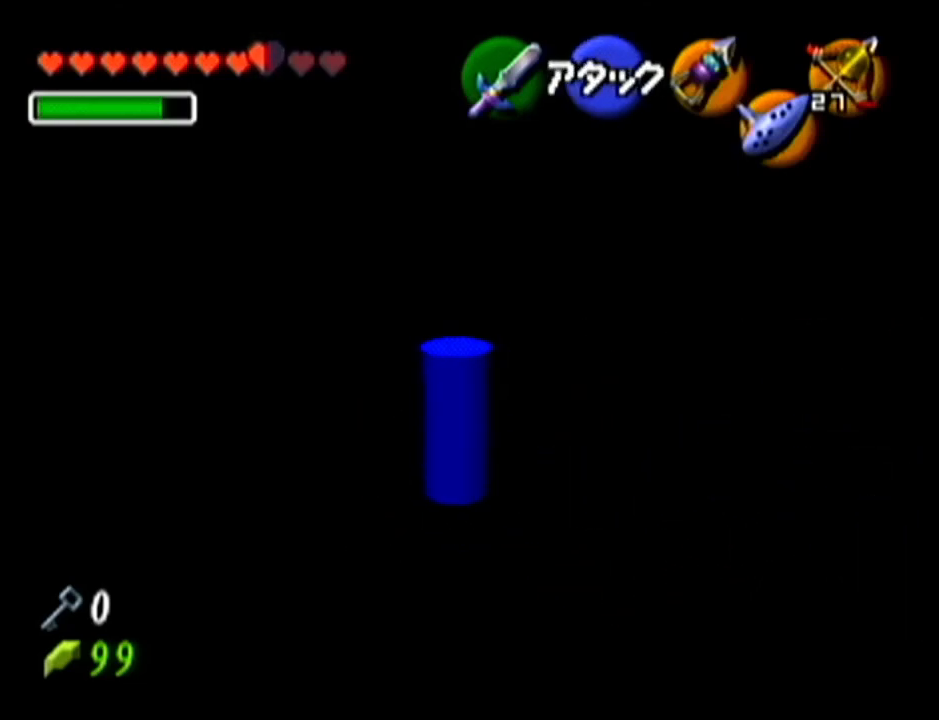
{"buttons": ["Z"], "left_stick": "center", "events": [[117, "Z", "down"], [150, "left_stick", "center"]]}
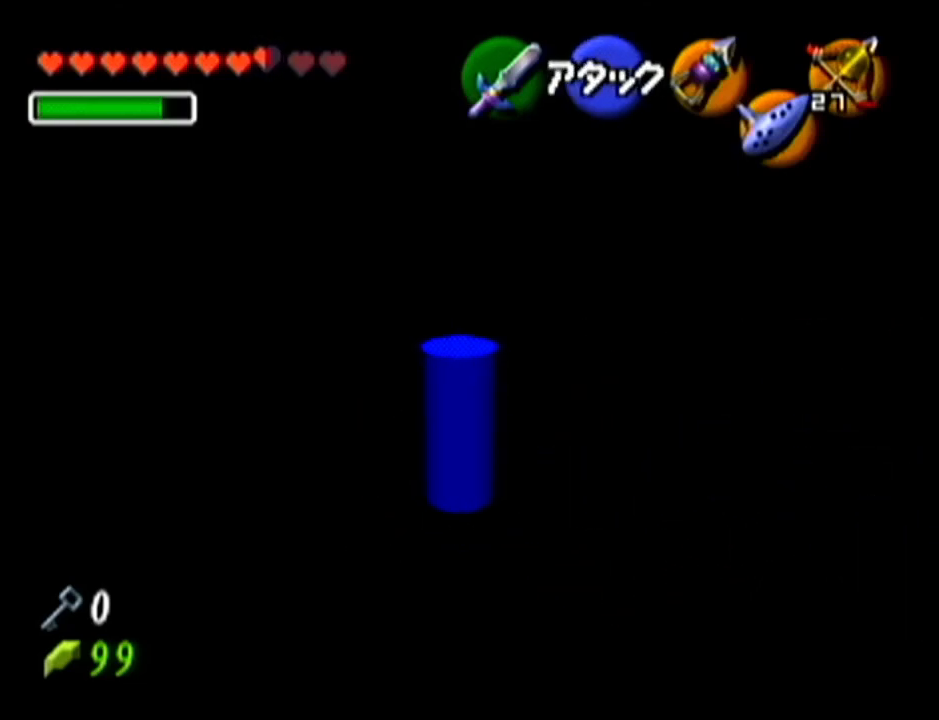
{"buttons": ["Z"], "left_stick": "down-right", "events": [[150, "left_stick", "down-right"]]}
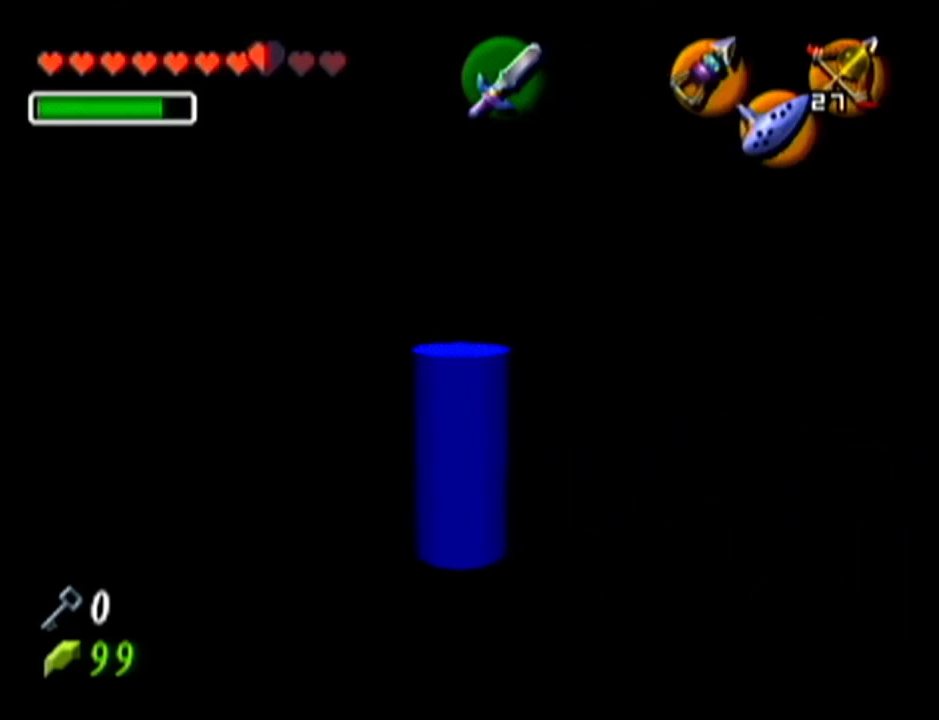
{"buttons": ["Z"], "left_stick": "up", "events": [[117, "left_stick", "center"], [217, "left_stick", "up"]]}
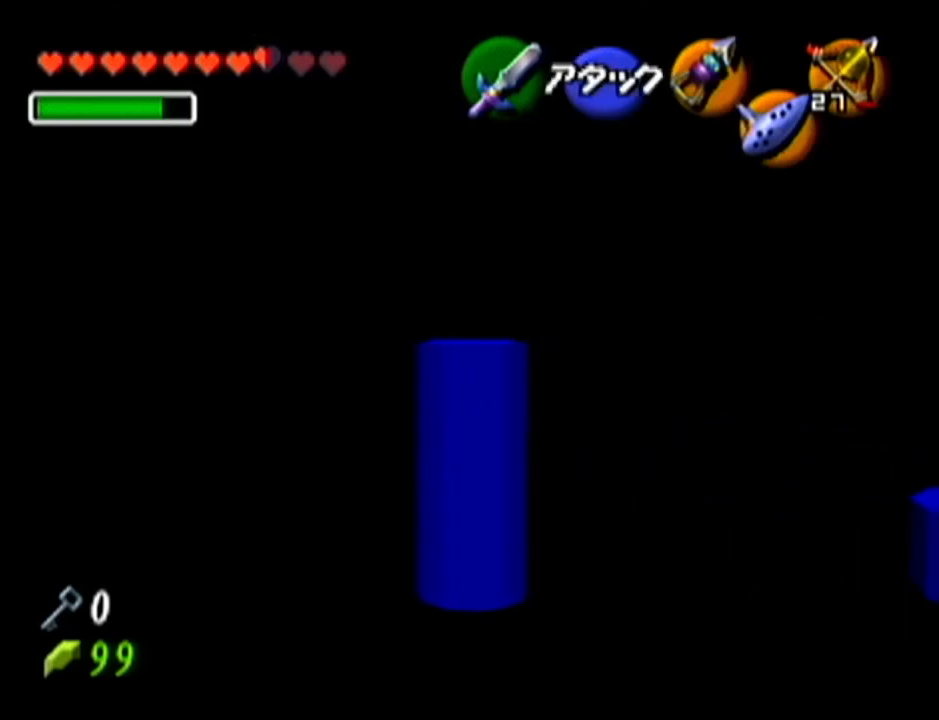
{"buttons": ["Z"], "left_stick": "up", "events": []}
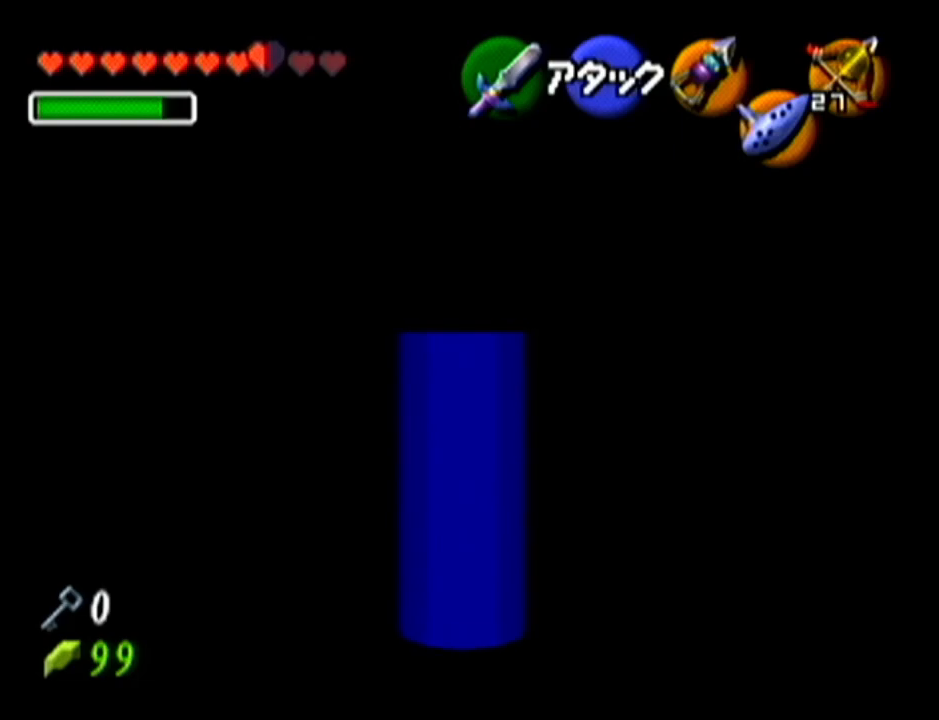
{"buttons": ["Z"], "left_stick": "center", "events": [[17, "left_stick", "center"], [84, "left_stick", "right"], [484, "left_stick", "center"]]}
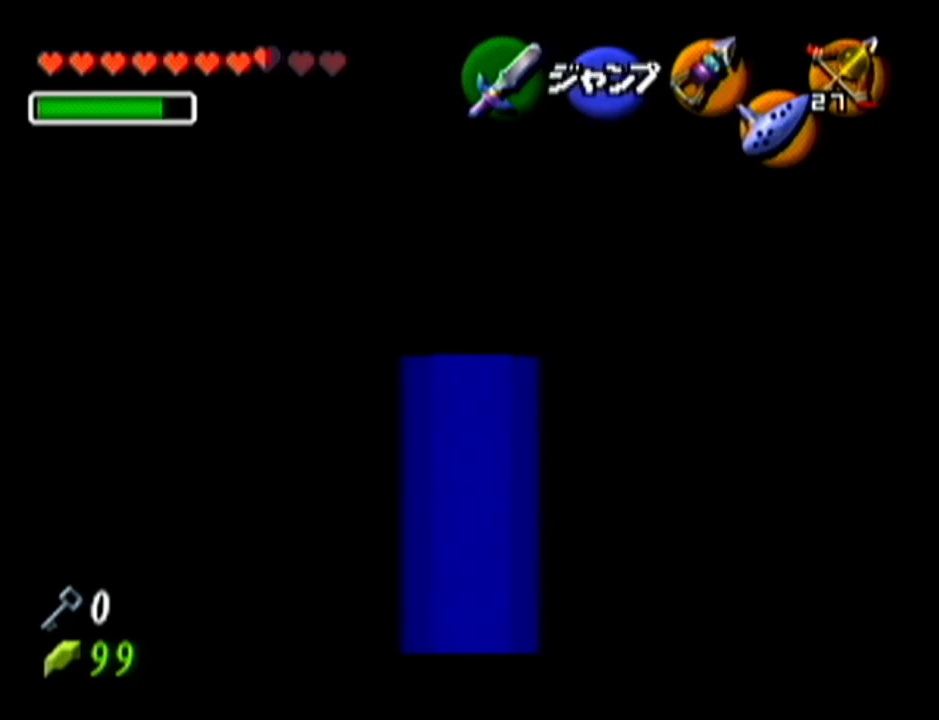
{"buttons": ["Z"], "left_stick": "up", "events": [[217, "left_stick", "up"]]}